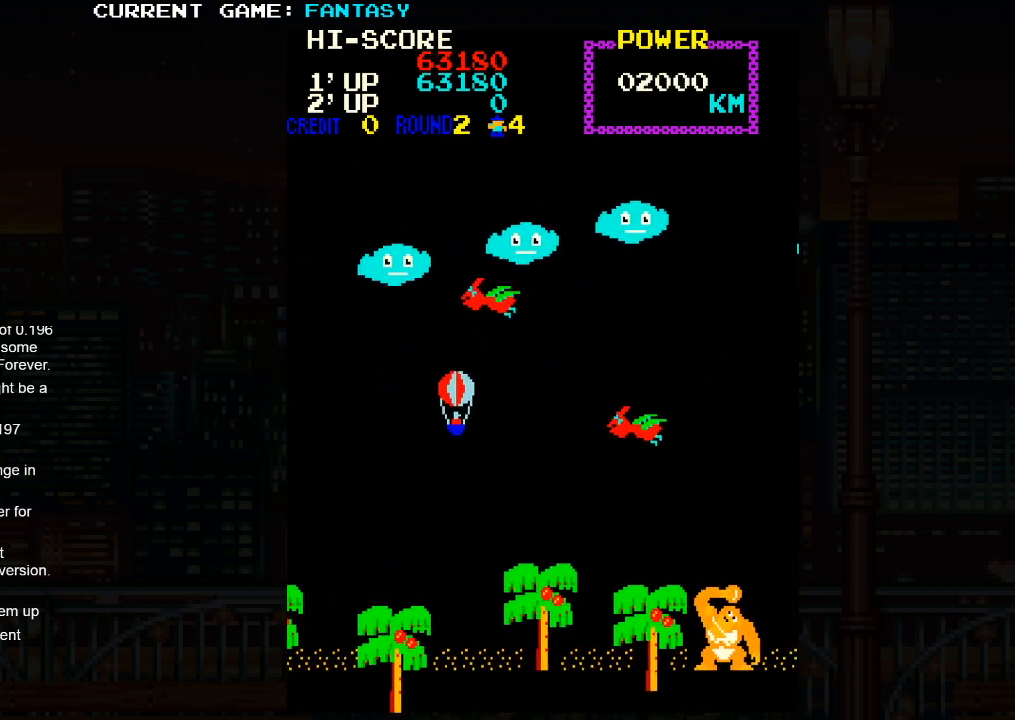
Gameplay with a controller (arcade stick); each line is a JSON object with the inputs held at the frame after it. "events" lists button and stick changes between this image and that frame as [ms after this image, input, new state], when the widget could be followed in between. Not read: L3 R3.
{"buttons": [], "left_stick": "up-right", "events": []}
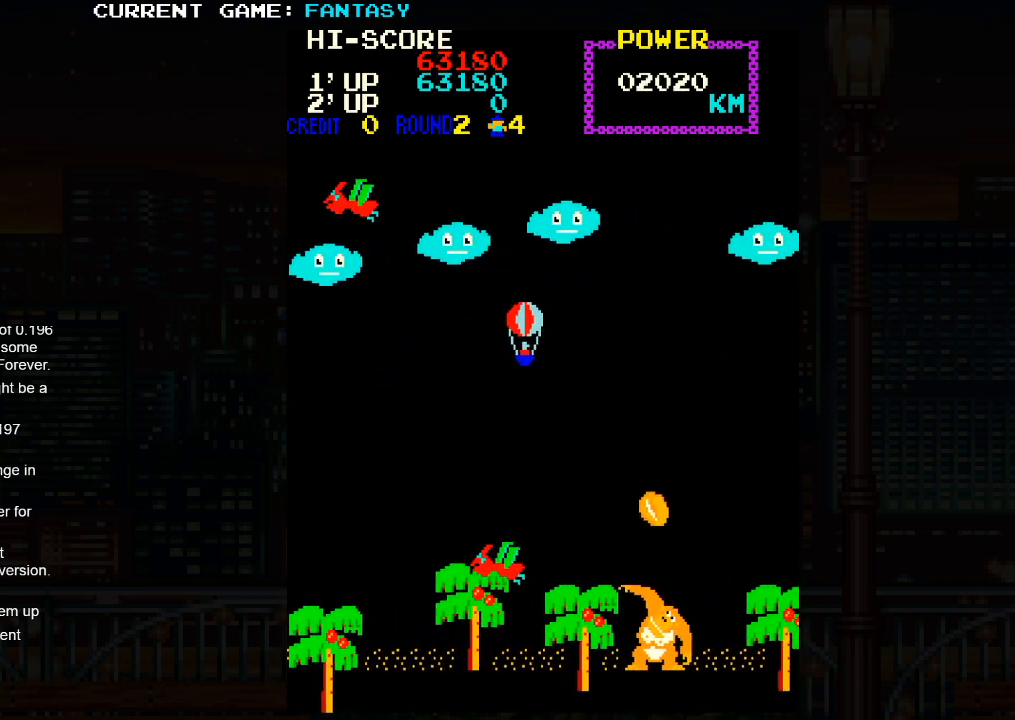
{"buttons": [], "left_stick": "down-left", "events": [[17, "left_stick", "down-right"], [133, "left_stick", "down-left"]]}
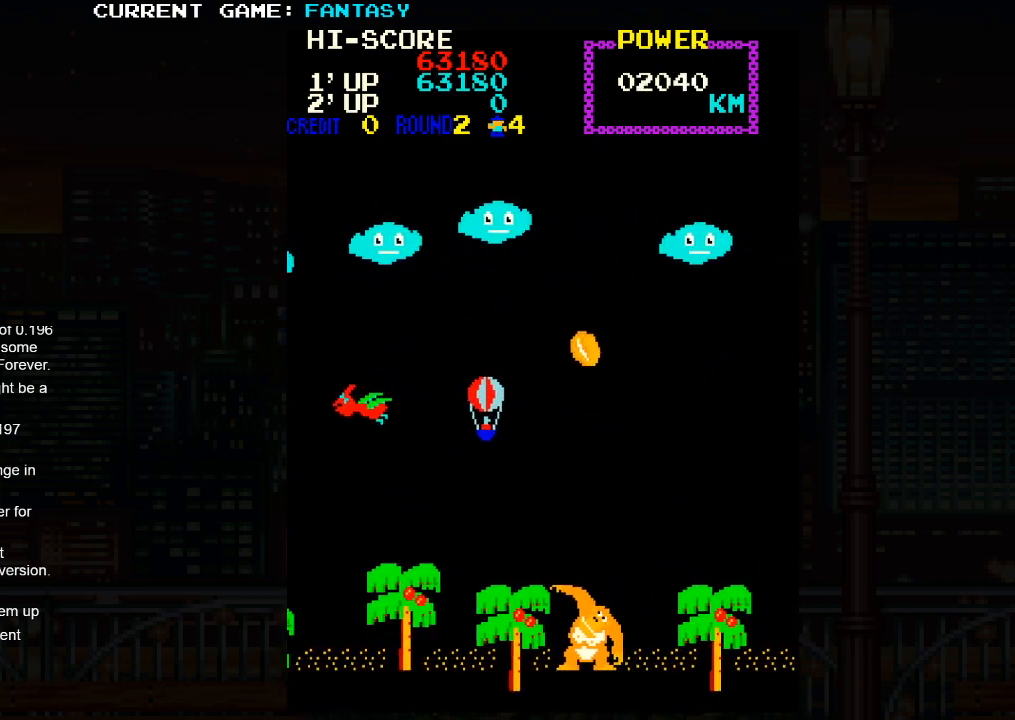
{"buttons": [], "left_stick": "center", "events": [[50, "left_stick", "up-left"], [400, "left_stick", "center"]]}
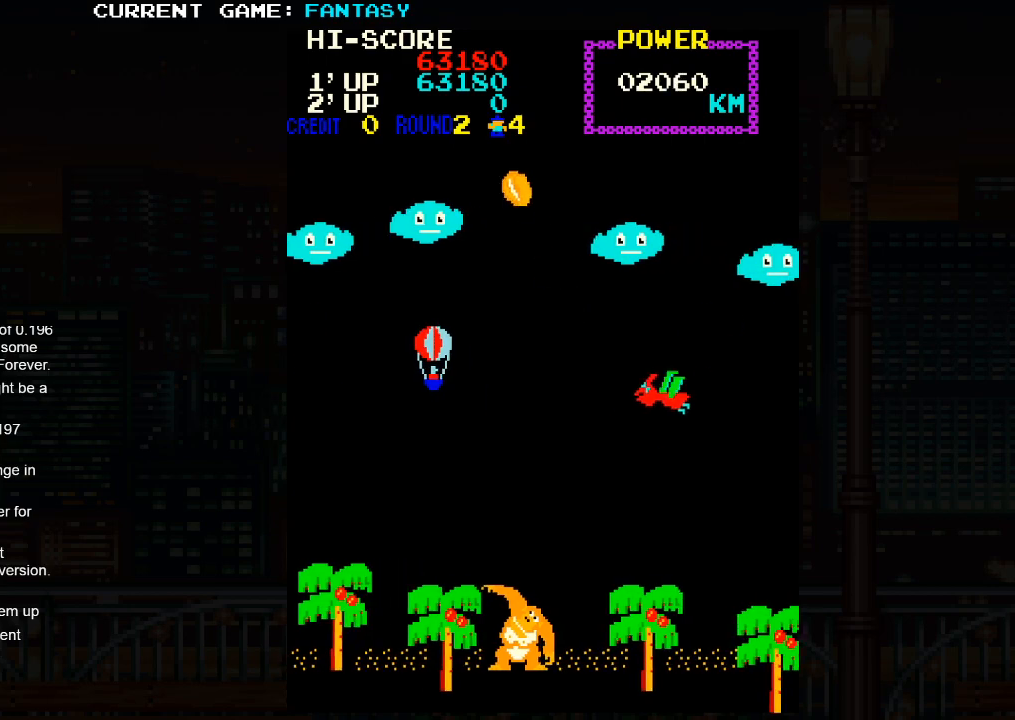
{"buttons": [], "left_stick": "down-right"}
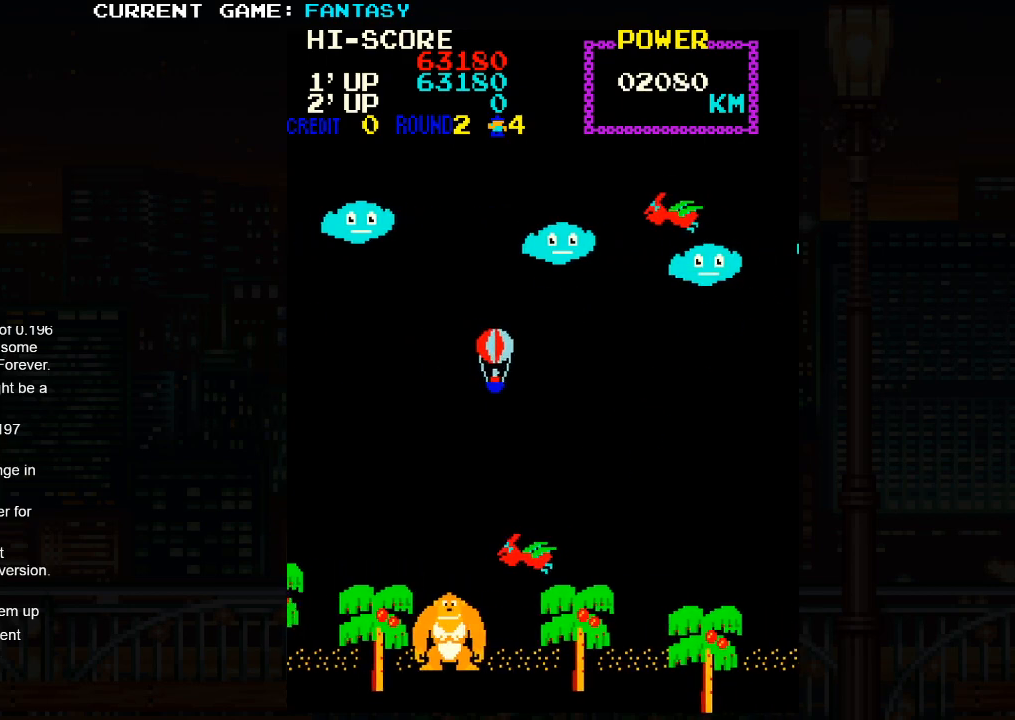
{"buttons": ["SQUARE"], "left_stick": "down-right", "events": [[467, "SQUARE", "down"]]}
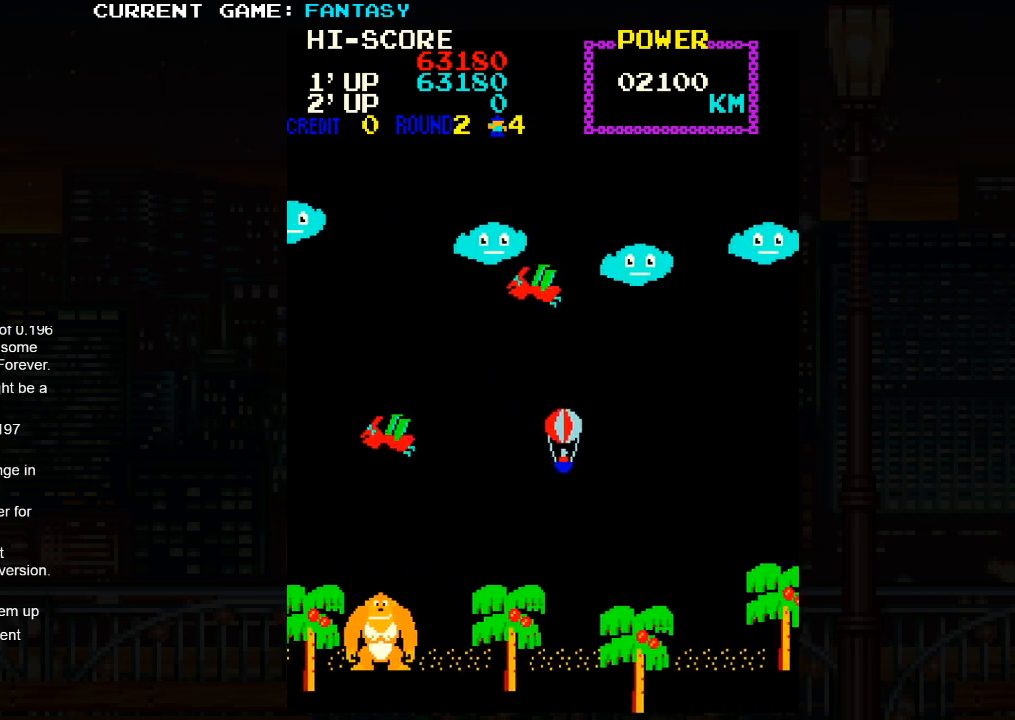
{"buttons": [], "left_stick": "left", "events": [[17, "SQUARE", "up"], [117, "left_stick", "up"], [167, "TRIANGLE", "down"], [250, "left_stick", "up-left"], [317, "TRIANGLE", "up"], [333, "SQUARE", "down"], [383, "SQUARE", "up"], [467, "left_stick", "left"]]}
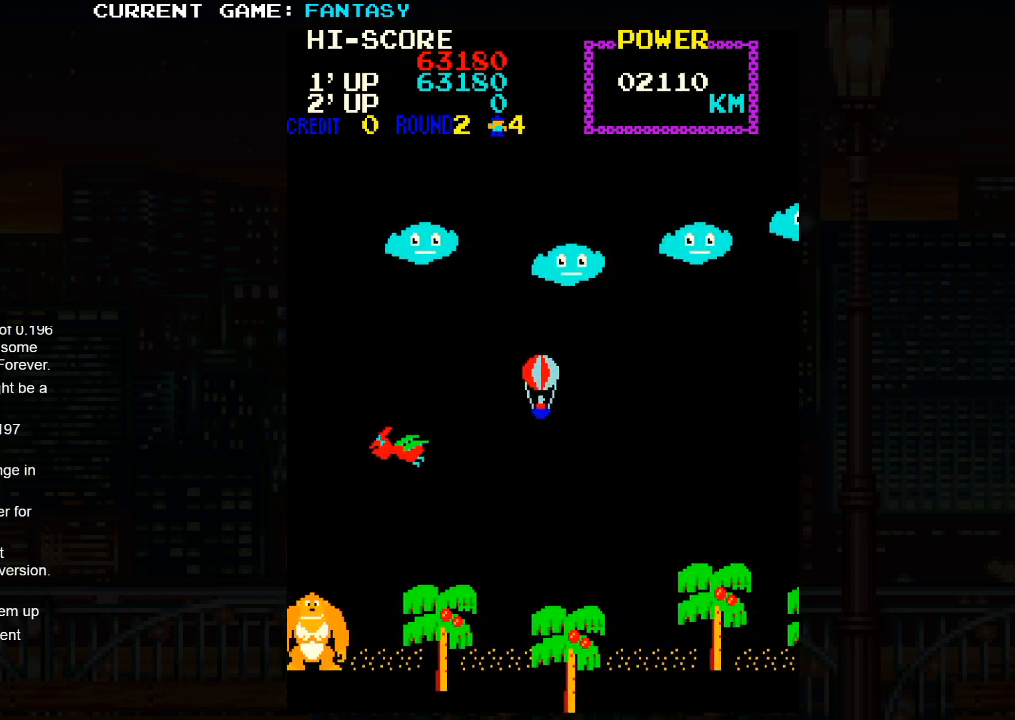
{"buttons": ["TRIANGLE"], "left_stick": "left", "events": [[17, "TRIANGLE", "down"], [217, "SQUARE", "down"], [217, "TRIANGLE", "up"], [300, "SQUARE", "up"], [400, "TRIANGLE", "down"]]}
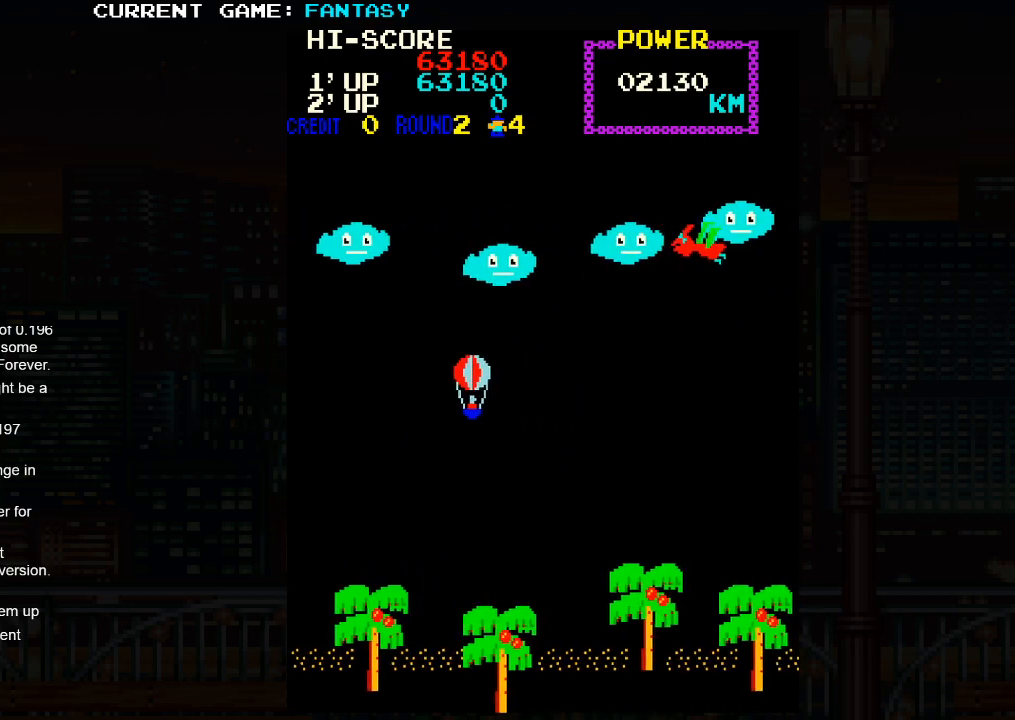
{"buttons": ["TRIANGLE"], "left_stick": "up-left", "events": [[133, "SQUARE", "down"], [150, "TRIANGLE", "up"], [233, "SQUARE", "up"], [317, "TRIANGLE", "down"], [383, "left_stick", "up-left"]]}
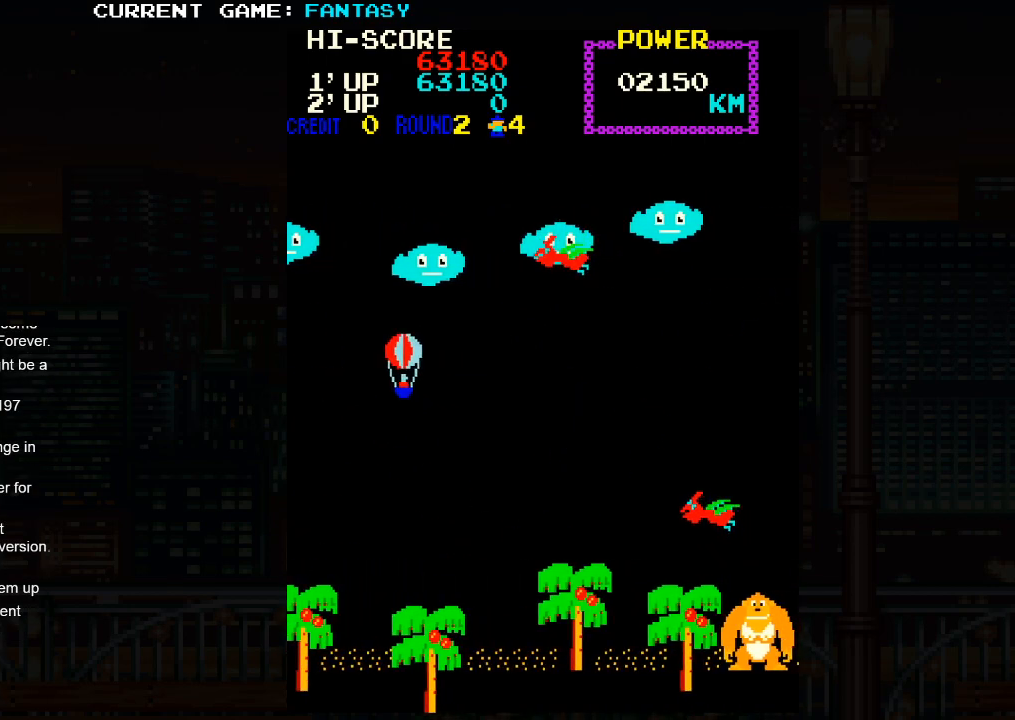
{"buttons": [], "left_stick": "down-right", "events": [[17, "SQUARE", "down"], [17, "TRIANGLE", "up"], [117, "SQUARE", "up"], [183, "TRIANGLE", "down"], [383, "TRIANGLE", "up"], [400, "SQUARE", "down"], [450, "SQUARE", "up"], [450, "left_stick", "down-right"]]}
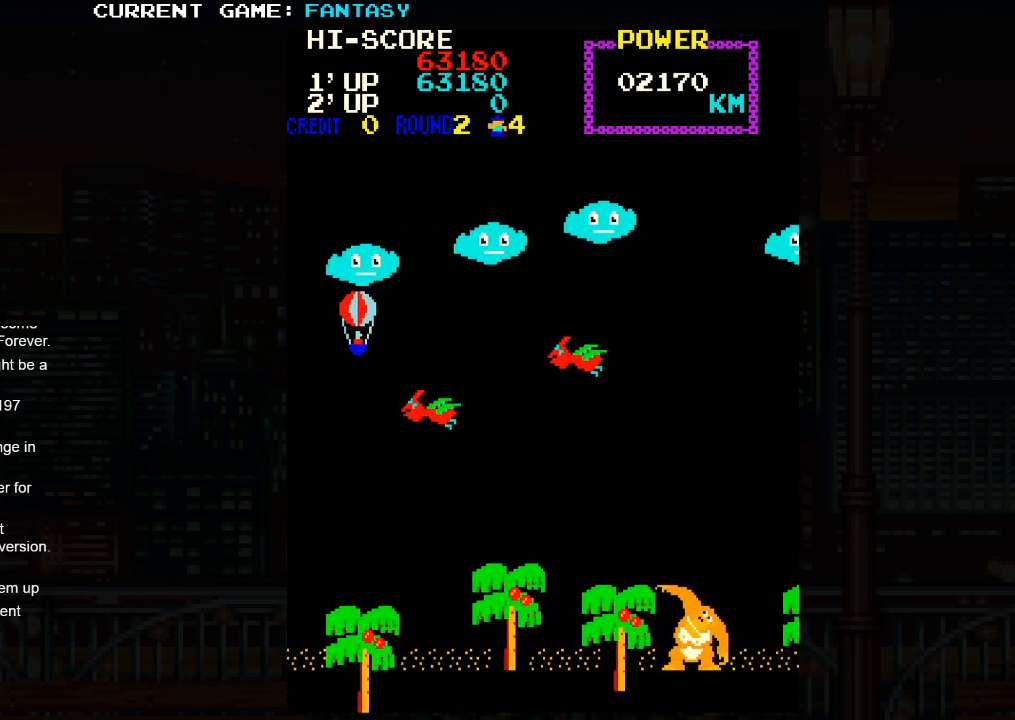
{"buttons": ["TRIANGLE"], "left_stick": "down-right", "events": [[83, "TRIANGLE", "down"], [267, "TRIANGLE", "up"], [283, "SQUARE", "down"], [350, "SQUARE", "up"], [467, "TRIANGLE", "down"]]}
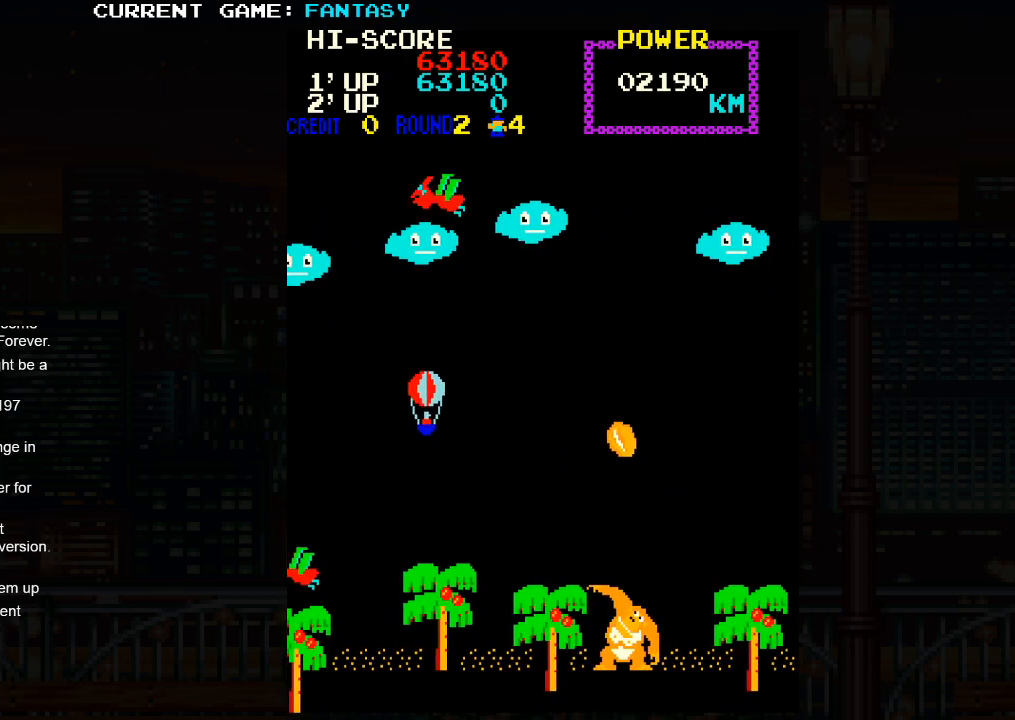
{"buttons": ["TRIANGLE"], "left_stick": "left", "events": [[133, "TRIANGLE", "up"], [167, "SQUARE", "down"], [167, "left_stick", "center"], [233, "SQUARE", "up"], [283, "left_stick", "left"], [367, "TRIANGLE", "down"]]}
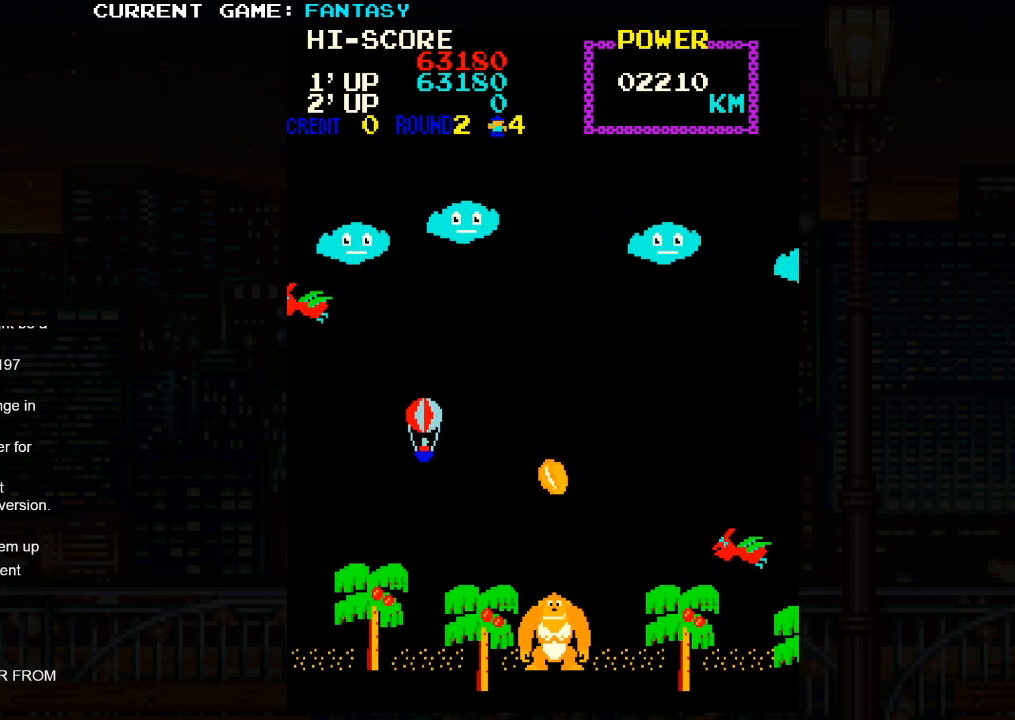
{"buttons": ["SQUARE"], "left_stick": "down-right", "events": [[33, "TRIANGLE", "up"], [67, "SQUARE", "down"], [83, "left_stick", "up"], [117, "SQUARE", "up"], [167, "left_stick", "up-right"], [250, "TRIANGLE", "down"], [417, "TRIANGLE", "up"], [433, "left_stick", "down-right"], [450, "SQUARE", "down"]]}
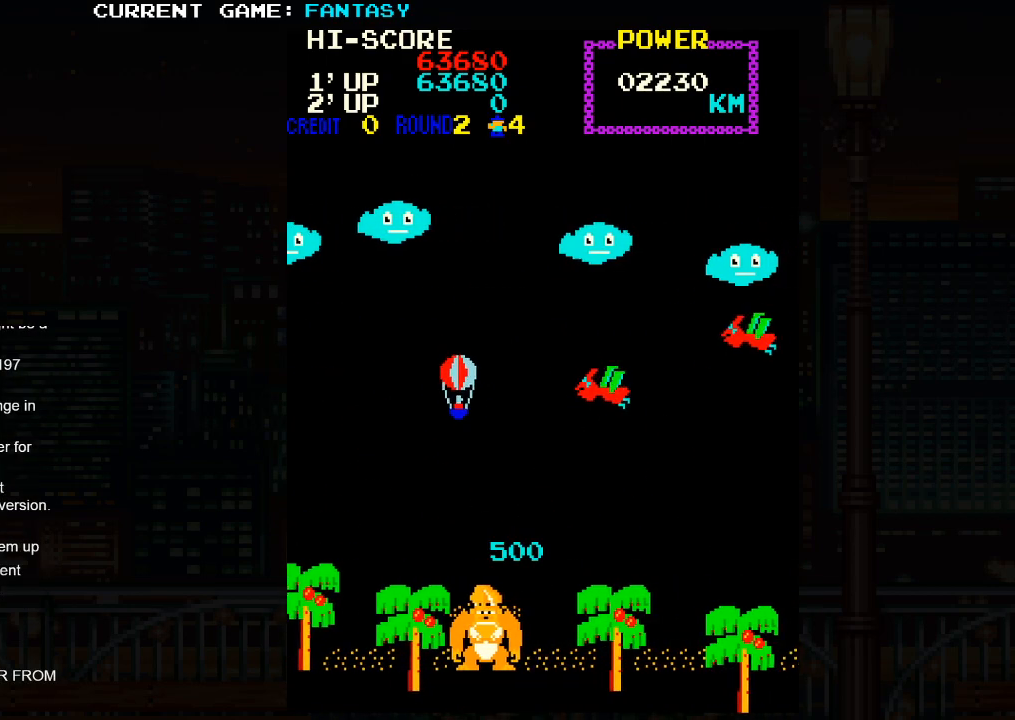
{"buttons": [], "left_stick": "up-right", "events": [[33, "SQUARE", "up"], [150, "TRIANGLE", "down"], [300, "TRIANGLE", "up"], [300, "left_stick", "up-right"], [333, "SQUARE", "down"], [433, "SQUARE", "up"]]}
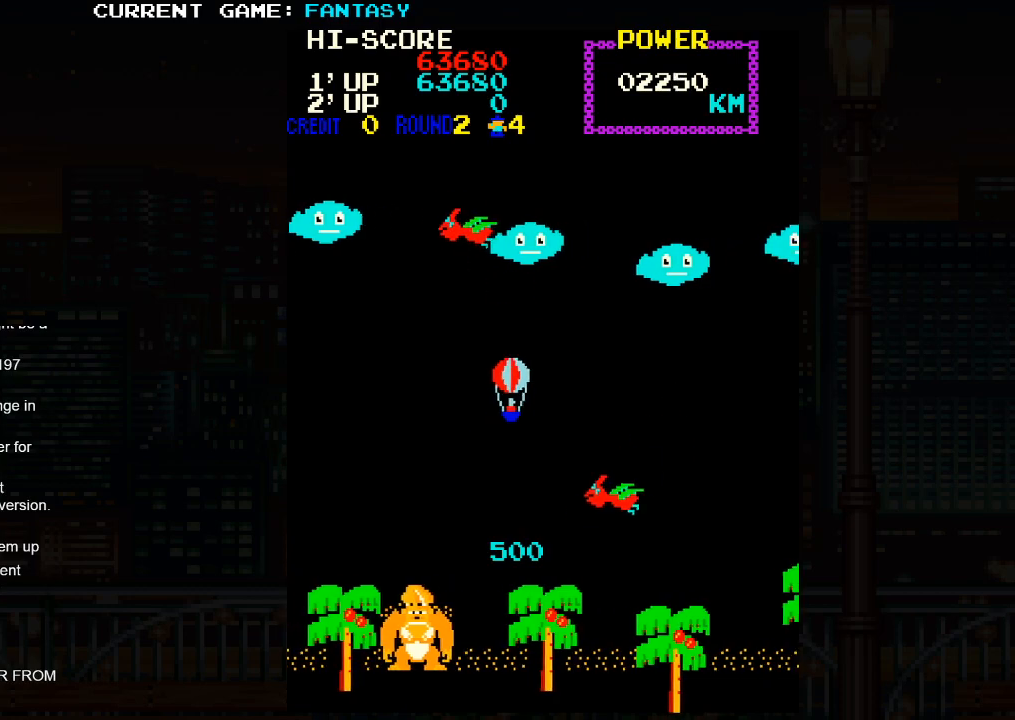
{"buttons": ["TRIANGLE"], "left_stick": "center", "events": [[33, "TRIANGLE", "down"], [233, "TRIANGLE", "up"], [250, "SQUARE", "down"], [317, "SQUARE", "up"], [400, "left_stick", "center"], [433, "TRIANGLE", "down"]]}
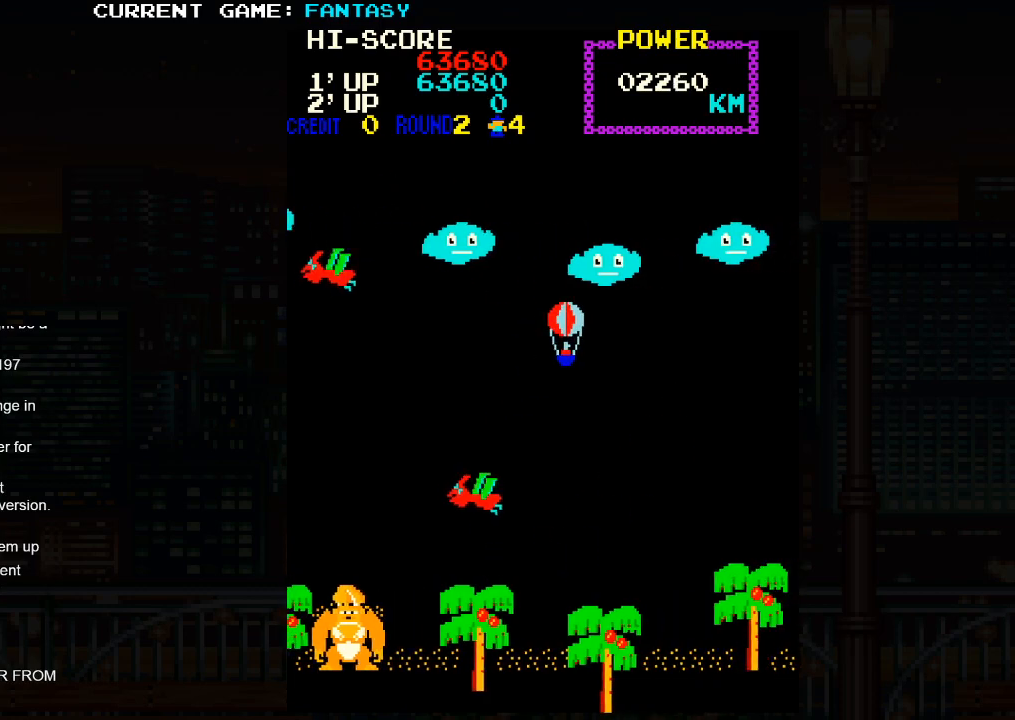
{"buttons": ["TRIANGLE"], "left_stick": "left", "events": [[33, "left_stick", "down-left"], [117, "TRIANGLE", "up"], [133, "SQUARE", "down"], [217, "SQUARE", "up"], [300, "TRIANGLE", "down"], [417, "left_stick", "left"]]}
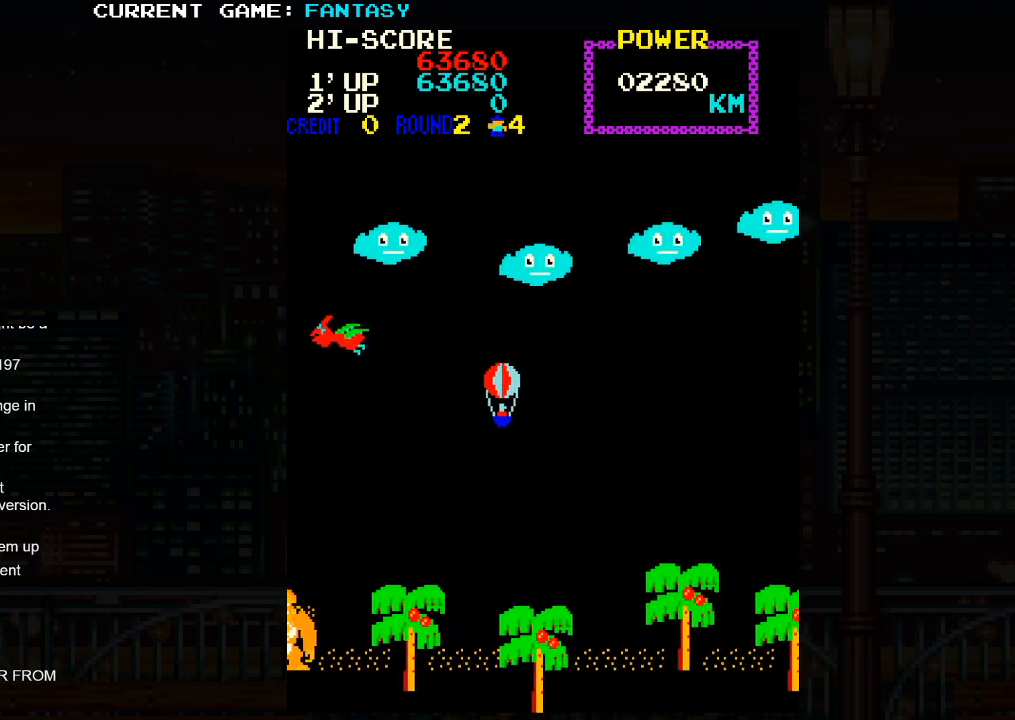
{"buttons": [], "left_stick": "center", "events": [[17, "SQUARE", "down"], [17, "TRIANGLE", "up"], [417, "left_stick", "center"], [450, "SQUARE", "up"]]}
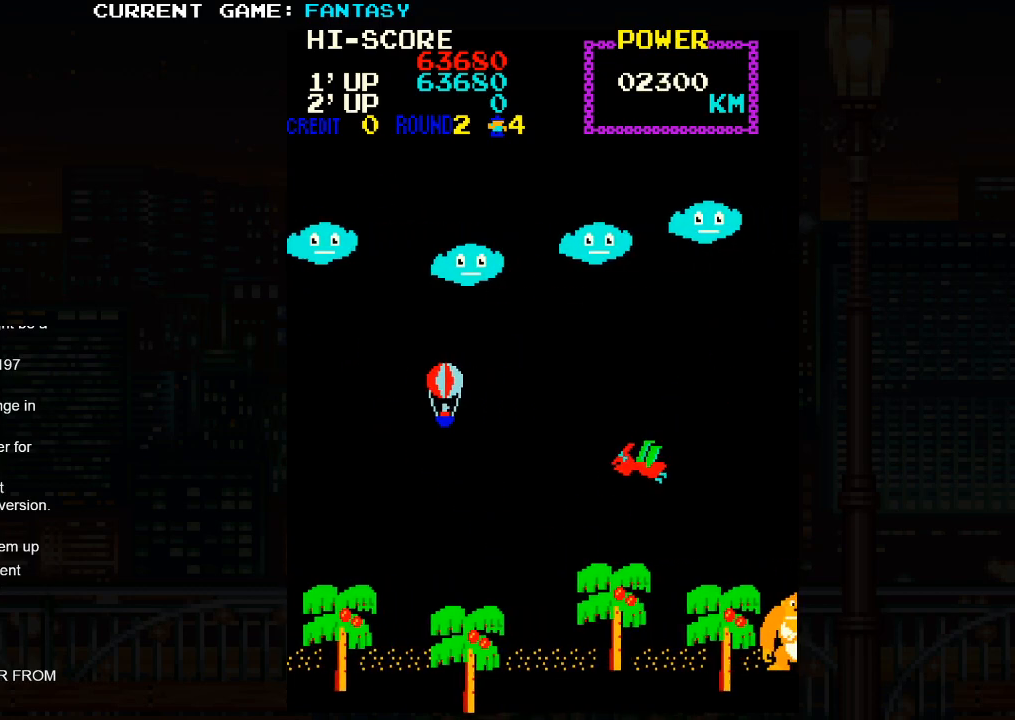
{"buttons": [], "left_stick": "up-right", "events": [[133, "left_stick", "up"], [183, "TRIANGLE", "down"], [250, "left_stick", "up-right"], [400, "TRIANGLE", "up"], [417, "SQUARE", "down"], [483, "SQUARE", "up"]]}
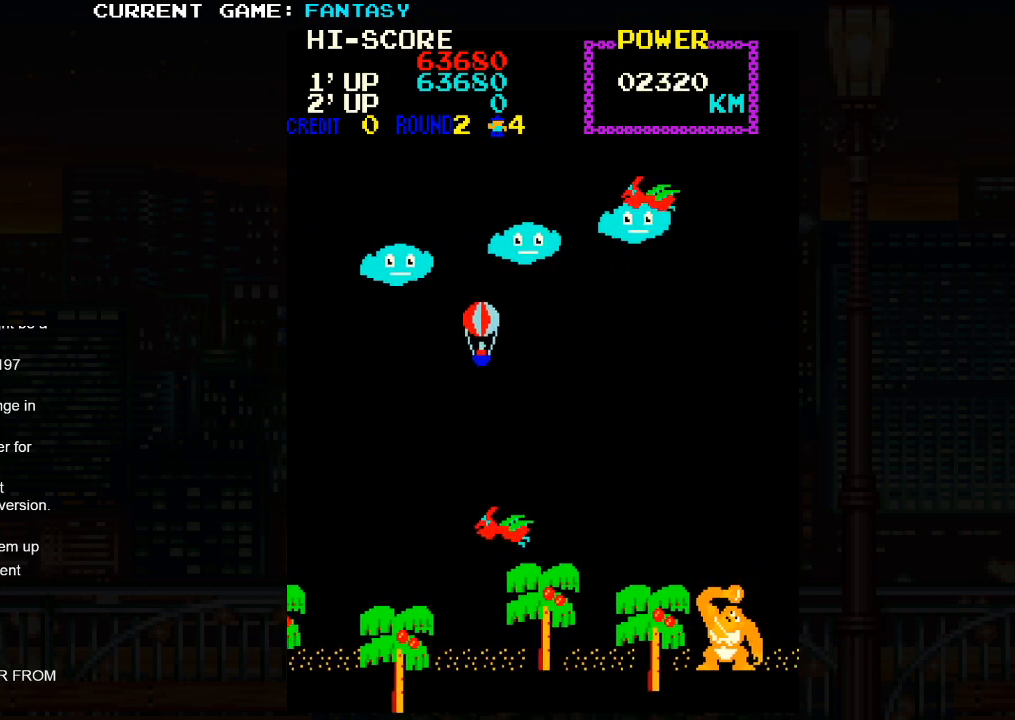
{"buttons": ["TRIANGLE"], "left_stick": "down-right", "events": [[100, "TRIANGLE", "down"], [100, "left_stick", "up-left"], [267, "TRIANGLE", "up"], [283, "SQUARE", "down"], [383, "SQUARE", "up"], [467, "TRIANGLE", "down"], [500, "left_stick", "down-right"]]}
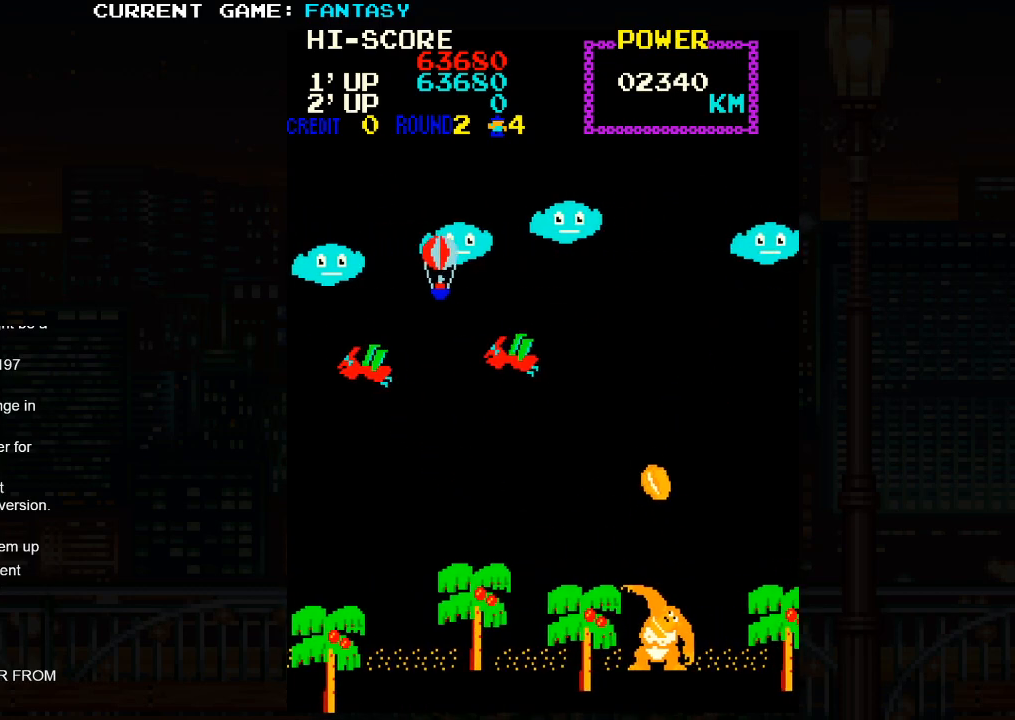
{"buttons": ["TRIANGLE"], "left_stick": "left", "events": [[117, "TRIANGLE", "up"], [167, "SQUARE", "down"], [250, "SQUARE", "up"], [367, "TRIANGLE", "down"], [417, "left_stick", "left"]]}
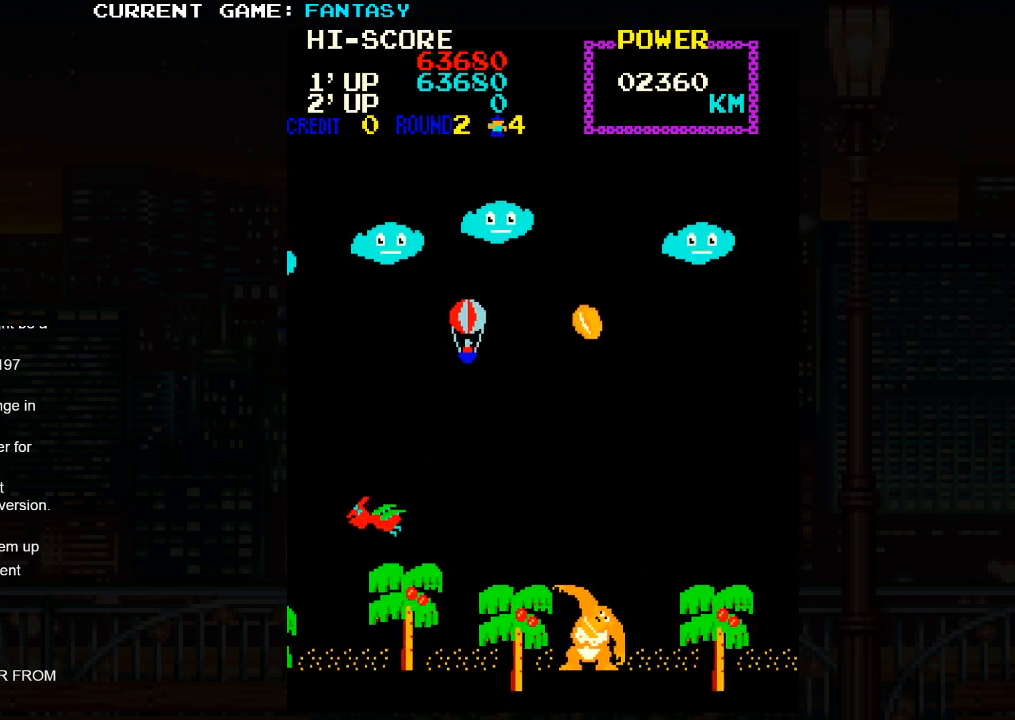
{"buttons": ["SQUARE"], "left_stick": "center", "events": [[83, "TRIANGLE", "up"], [100, "SQUARE", "down"], [117, "left_stick", "down-left"], [167, "SQUARE", "up"], [300, "TRIANGLE", "down"], [450, "TRIANGLE", "up"], [483, "SQUARE", "down"], [500, "left_stick", "center"]]}
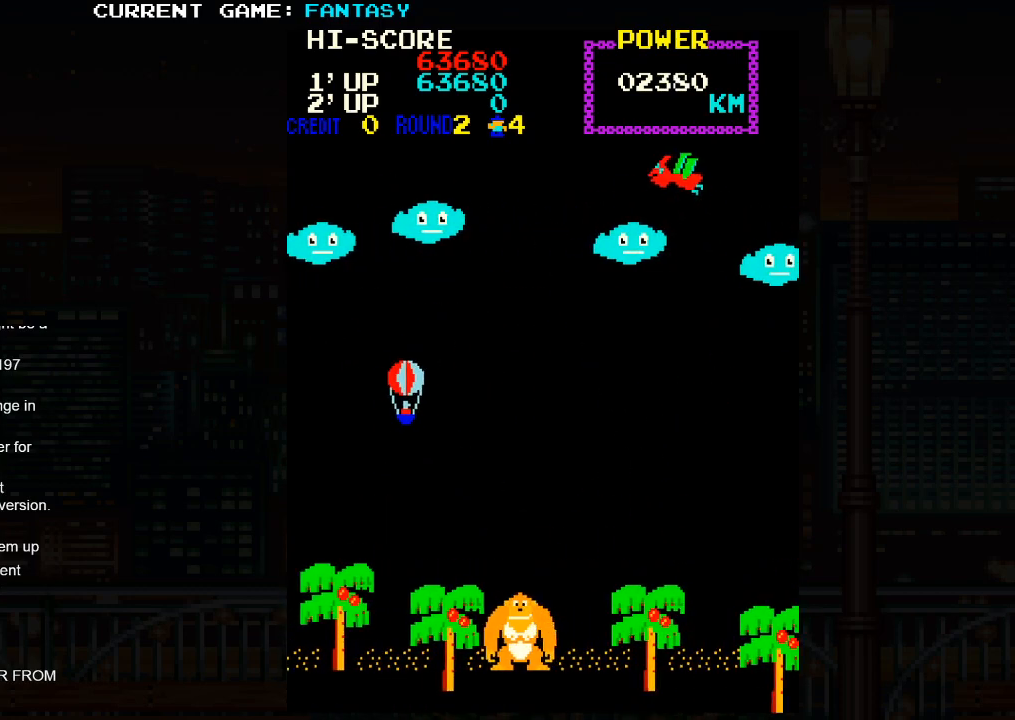
{"buttons": [], "left_stick": "left", "events": [[67, "SQUARE", "up"], [150, "TRIANGLE", "down"], [350, "SQUARE", "down"], [367, "TRIANGLE", "up"], [467, "SQUARE", "up"], [483, "left_stick", "left"]]}
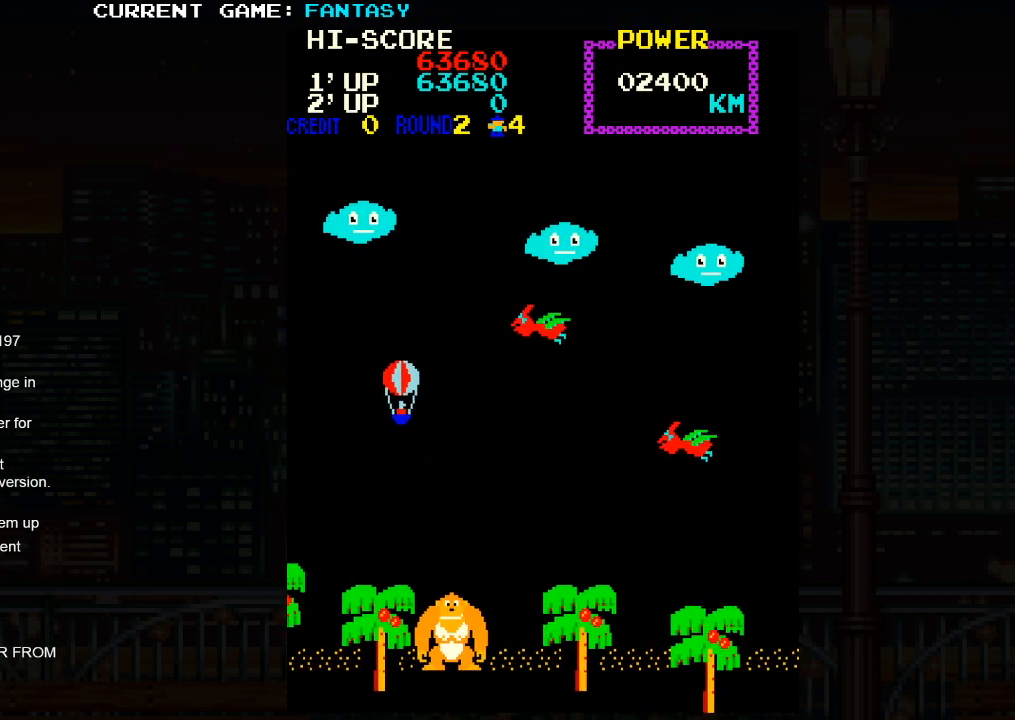
{"buttons": ["TRIANGLE"], "left_stick": "right", "events": [[67, "TRIANGLE", "down"], [267, "SQUARE", "down"], [267, "TRIANGLE", "up"], [300, "left_stick", "center"], [383, "SQUARE", "up"], [383, "left_stick", "right"], [433, "TRIANGLE", "down"]]}
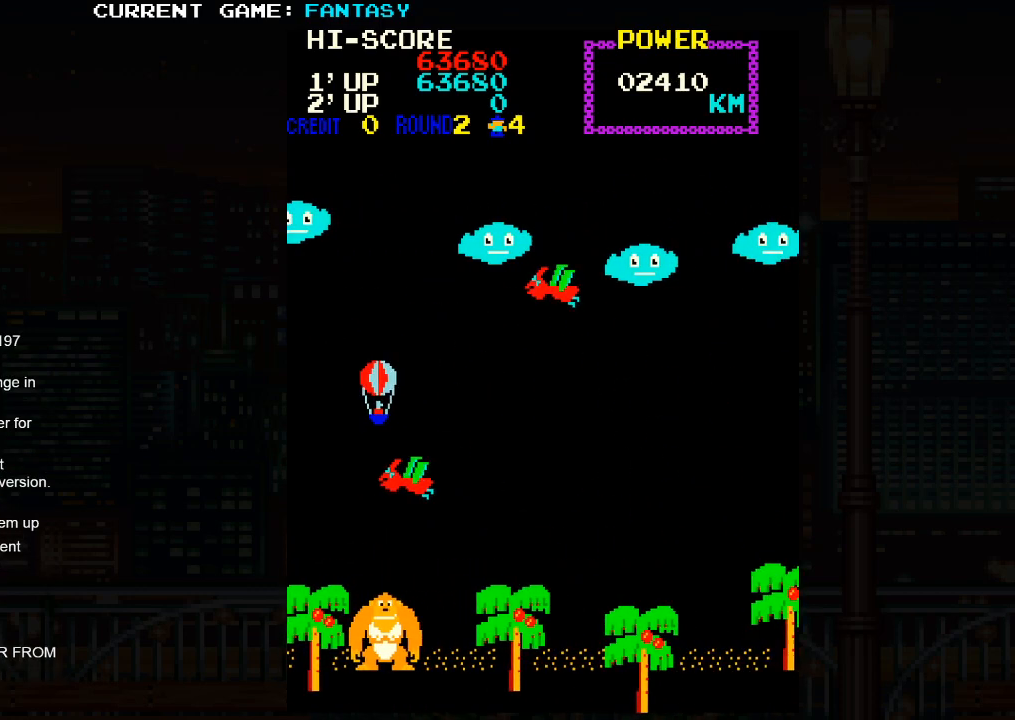
{"buttons": ["TRIANGLE"], "left_stick": "right", "events": [[117, "TRIANGLE", "up"], [150, "SQUARE", "down"], [217, "left_stick", "down-right"], [267, "SQUARE", "up"], [350, "TRIANGLE", "down"], [500, "left_stick", "right"]]}
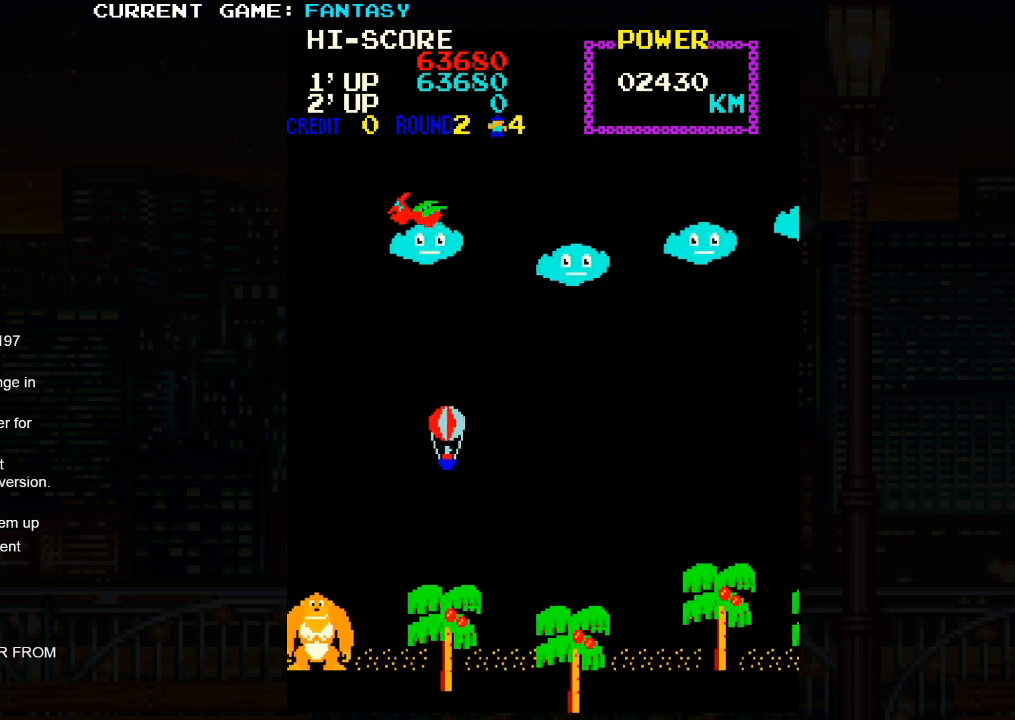
{"buttons": [], "left_stick": "up", "events": [[50, "TRIANGLE", "up"], [100, "left_stick", "up-right"], [300, "SQUARE", "down"], [400, "SQUARE", "up"], [450, "left_stick", "up"]]}
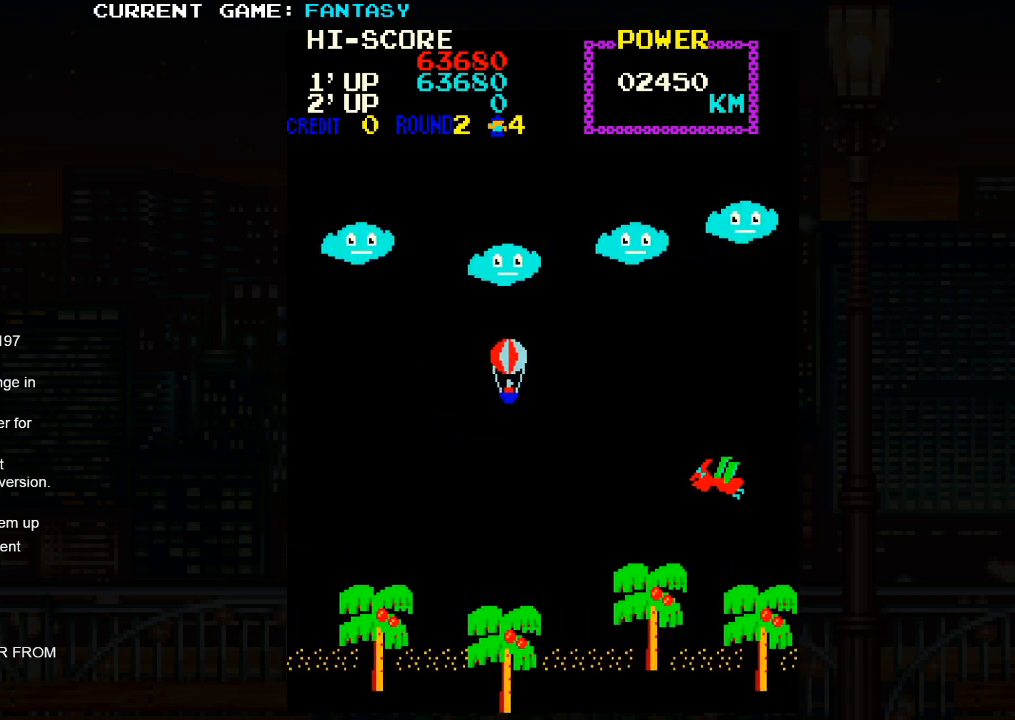
{"buttons": ["SQUARE"], "left_stick": "center", "events": [[50, "left_stick", "left"], [100, "TRIANGLE", "down"], [167, "SQUARE", "down"], [183, "TRIANGLE", "up"], [183, "left_stick", "down-left"], [233, "SQUARE", "up"], [333, "TRIANGLE", "down"], [417, "left_stick", "center"], [433, "SQUARE", "down"], [450, "TRIANGLE", "up"]]}
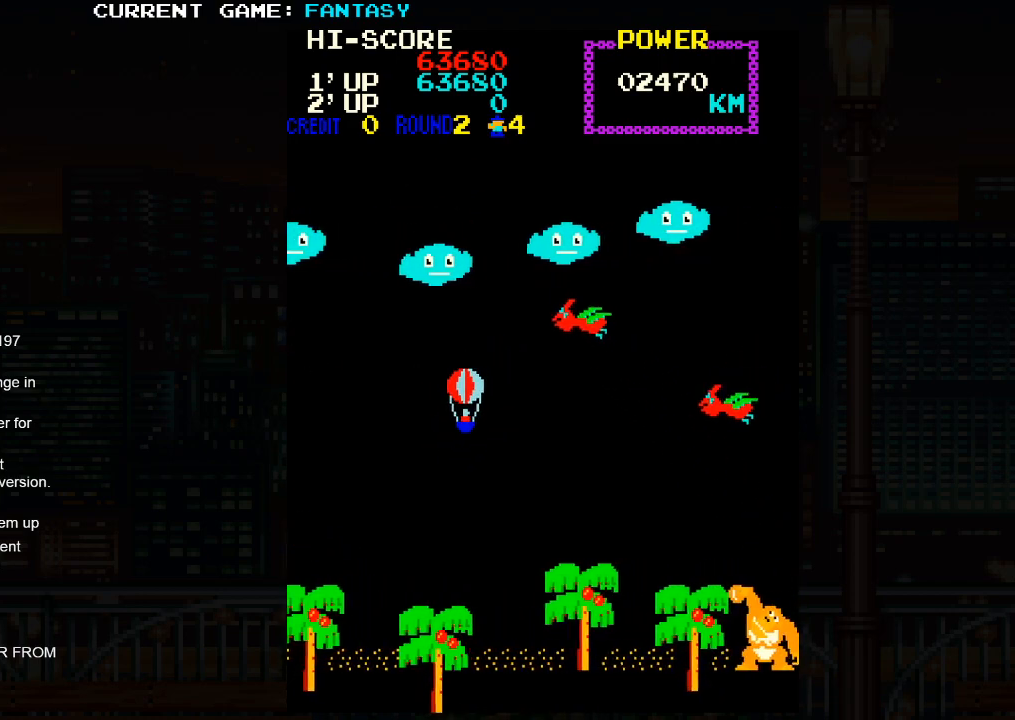
{"buttons": [], "left_stick": "up-right", "events": [[33, "SQUARE", "up"], [133, "left_stick", "left"], [233, "left_stick", "center"], [283, "left_stick", "up-right"], [317, "TRIANGLE", "down"], [500, "TRIANGLE", "up"]]}
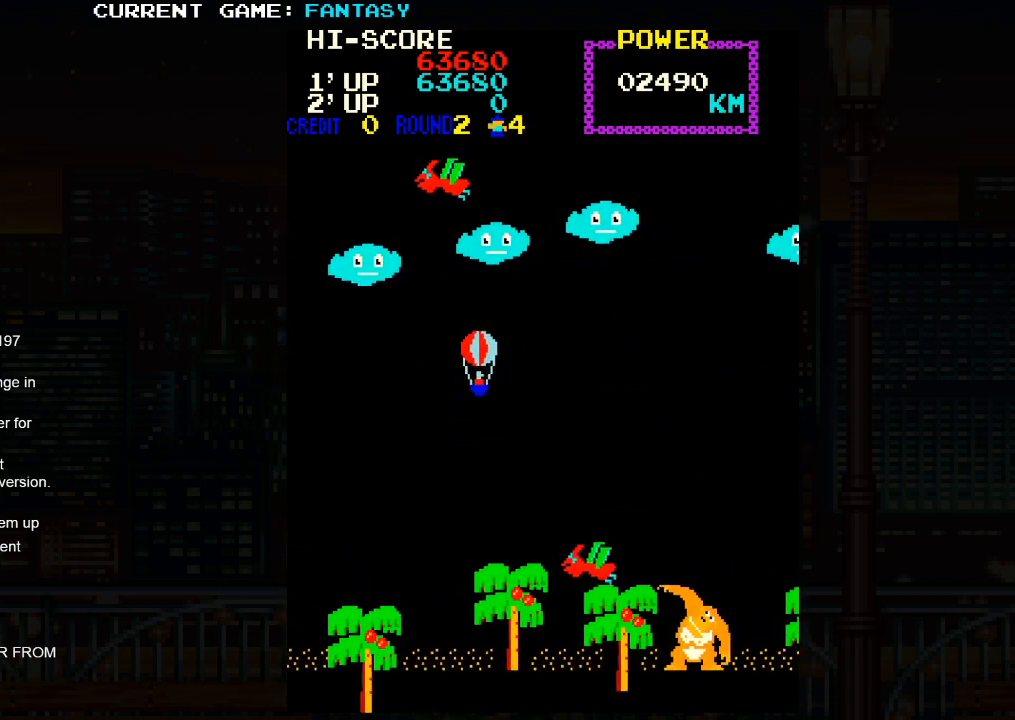
{"buttons": [], "left_stick": "down-left", "events": [[17, "SQUARE", "down"], [133, "SQUARE", "up"], [183, "TRIANGLE", "down"], [350, "TRIANGLE", "up"], [350, "left_stick", "down-right"], [367, "SQUARE", "down"], [467, "SQUARE", "up"], [467, "left_stick", "down-left"]]}
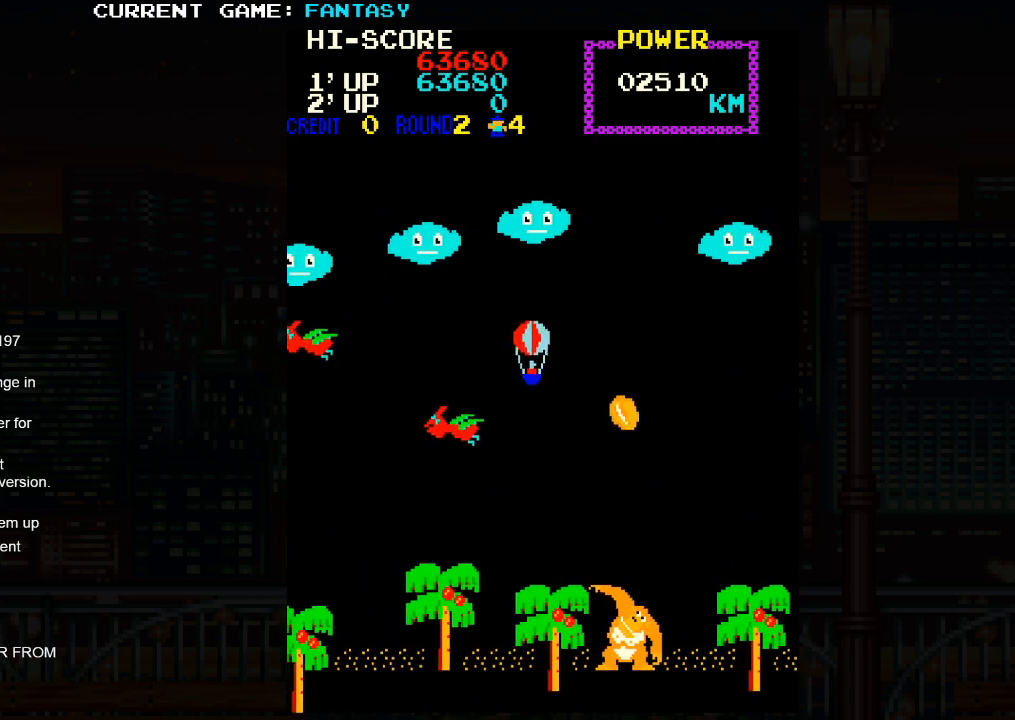
{"buttons": [], "left_stick": "left", "events": [[67, "TRIANGLE", "down"], [233, "left_stick", "left"], [500, "TRIANGLE", "up"]]}
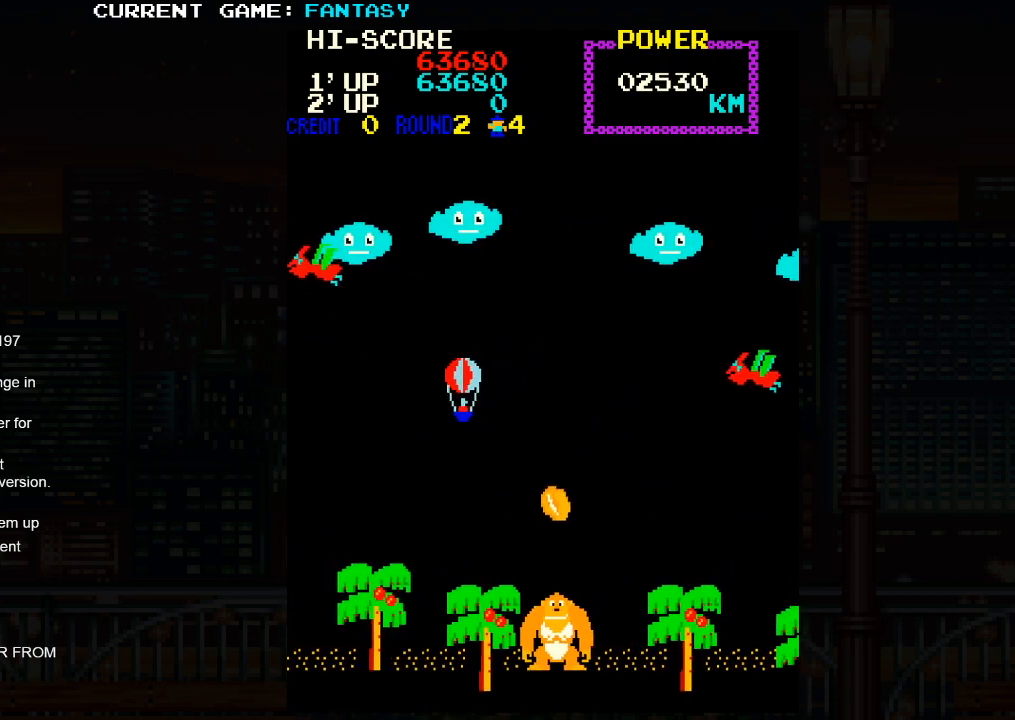
{"buttons": [], "left_stick": "center", "events": [[117, "left_stick", "center"], [367, "TRIANGLE", "down"], [500, "TRIANGLE", "up"]]}